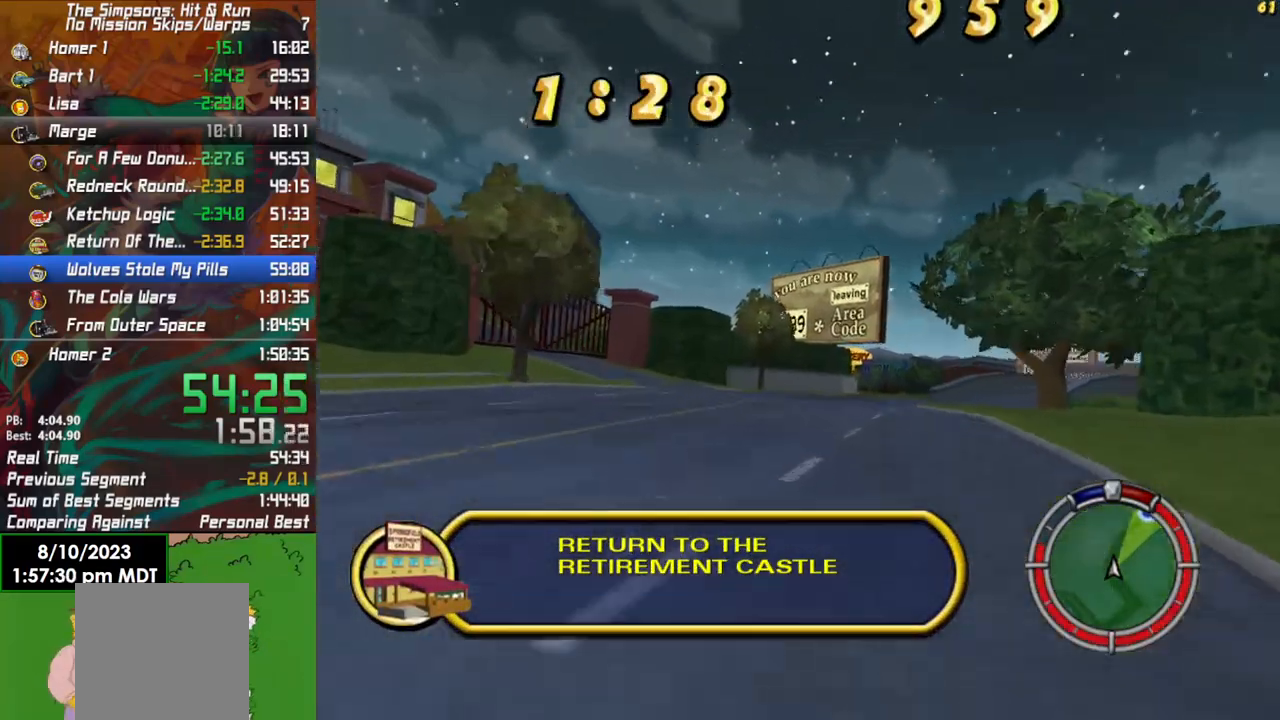
Gameplay with a controller (Xbox layout); each line is a JSON object with the inputs held at the frame after it. "events" lists button and stick changes between this image and that frame as [ms after this image, input, new state], when the widget could be followed in between.
{"buttons": ["R2"], "left_stick": "center", "right_stick": "center", "events": [[33, "left_stick", "right"], [167, "left_stick", "center"]]}
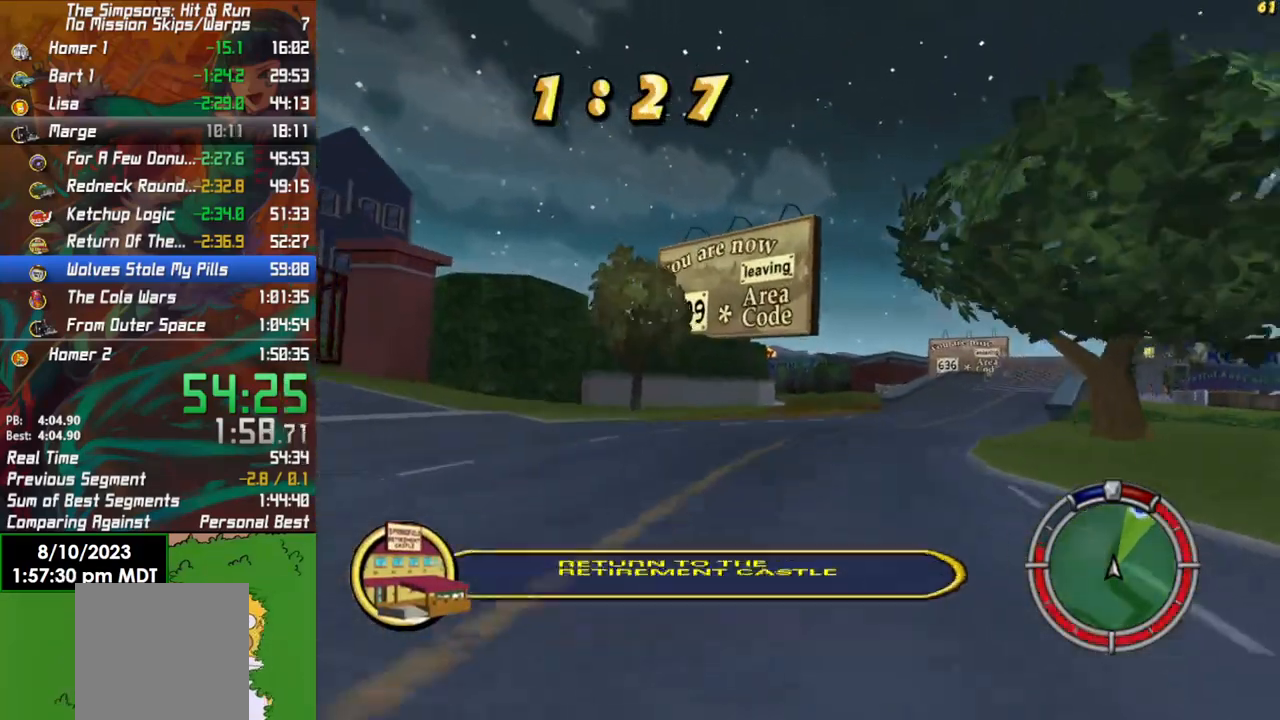
{"buttons": ["R2"], "left_stick": "center", "right_stick": "center", "events": [[183, "left_stick", "right"], [367, "left_stick", "center"]]}
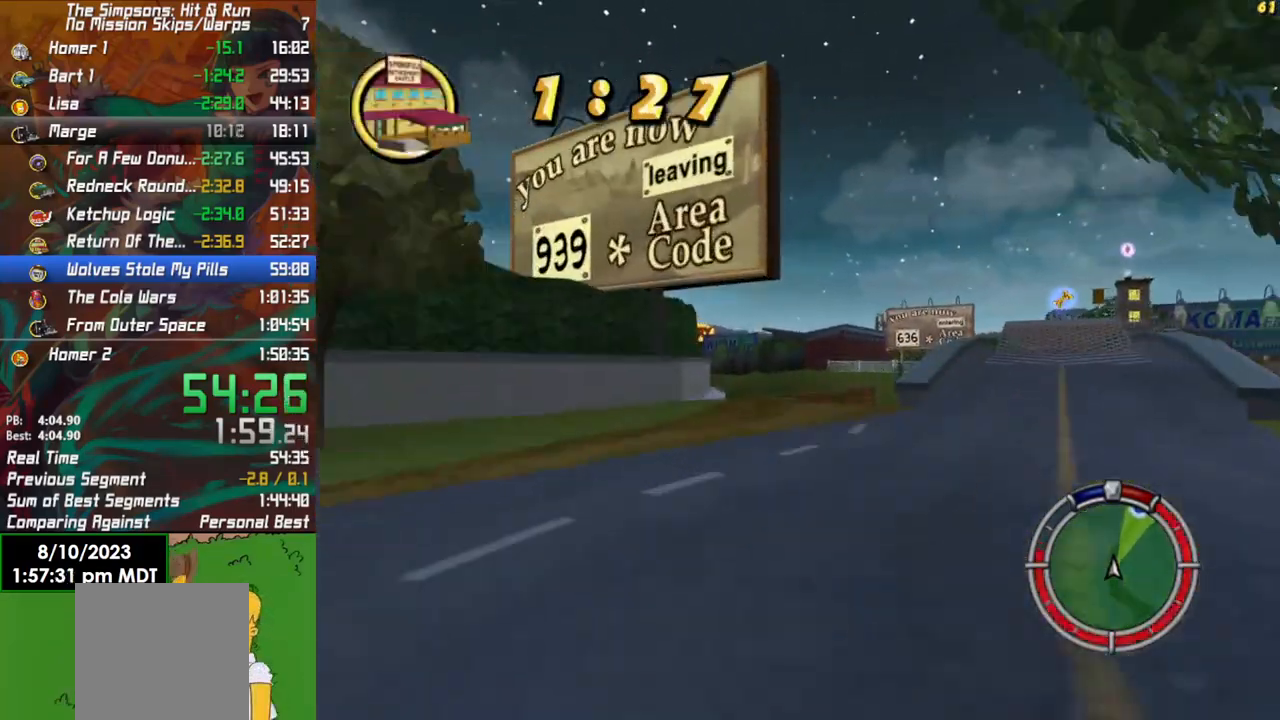
{"buttons": ["R2"], "left_stick": "center", "right_stick": "center", "events": [[117, "left_stick", "right"], [500, "left_stick", "center"]]}
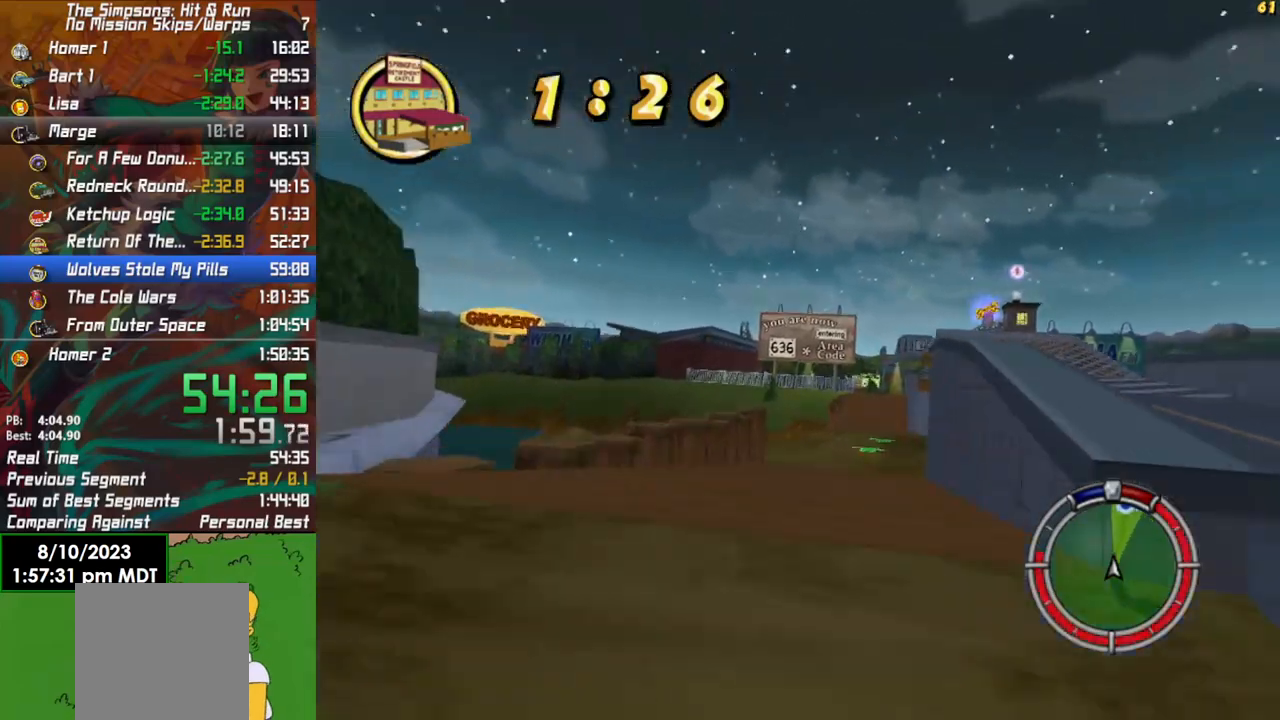
{"buttons": ["R2"], "left_stick": "center", "right_stick": "center", "events": []}
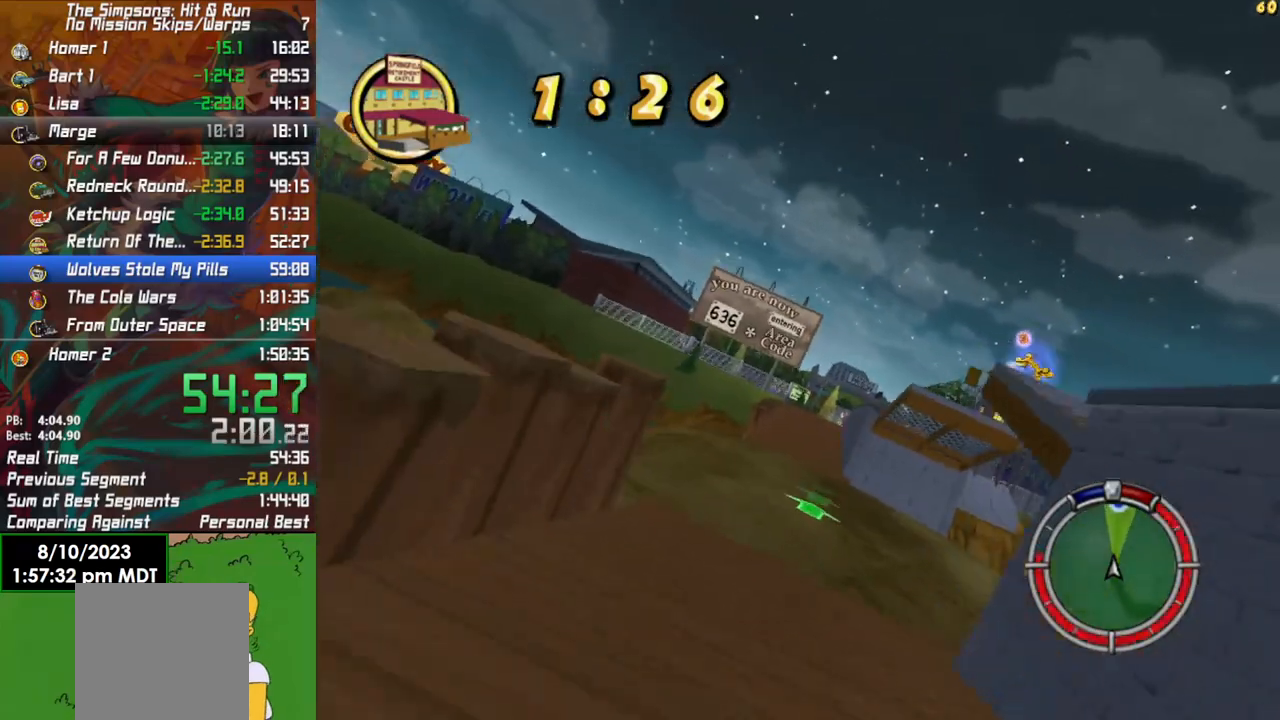
{"buttons": ["R2"], "left_stick": "center", "right_stick": "center", "events": [[50, "left_stick", "right"], [150, "R2", "up"], [167, "left_stick", "center"], [300, "R2", "down"]]}
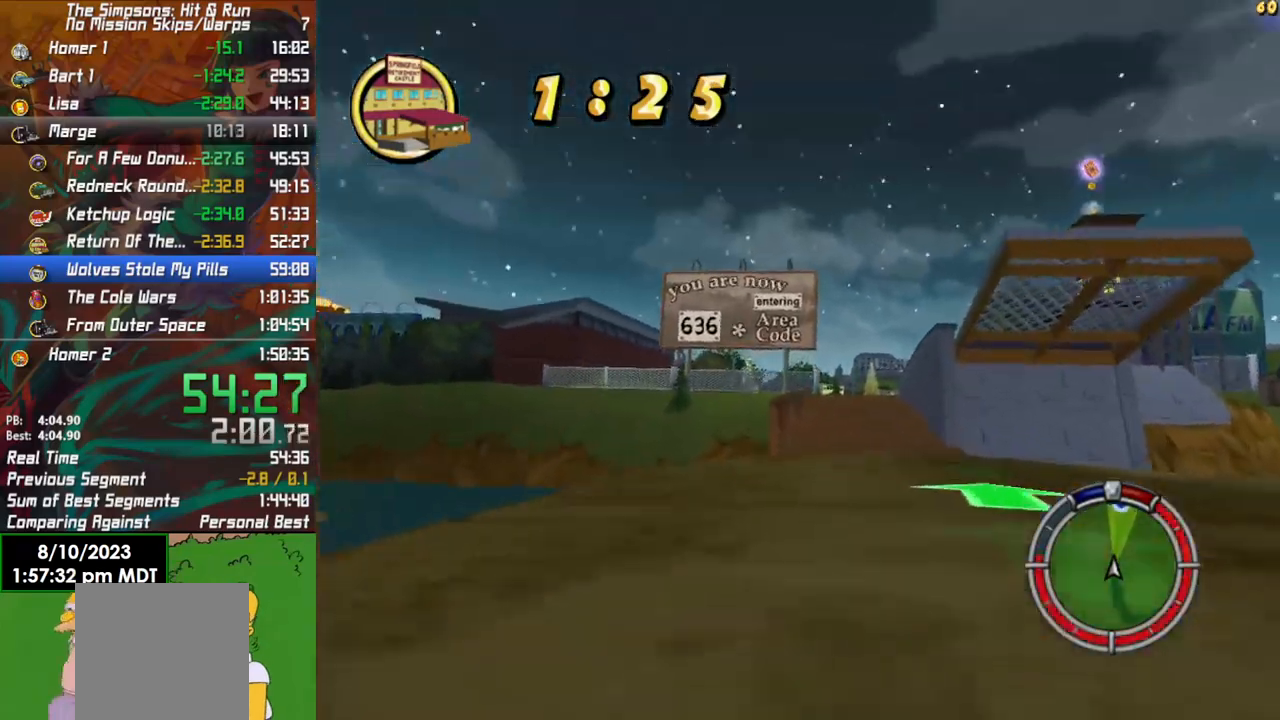
{"buttons": ["R2"], "left_stick": "center", "right_stick": "center", "events": [[33, "left_stick", "right"], [367, "left_stick", "center"]]}
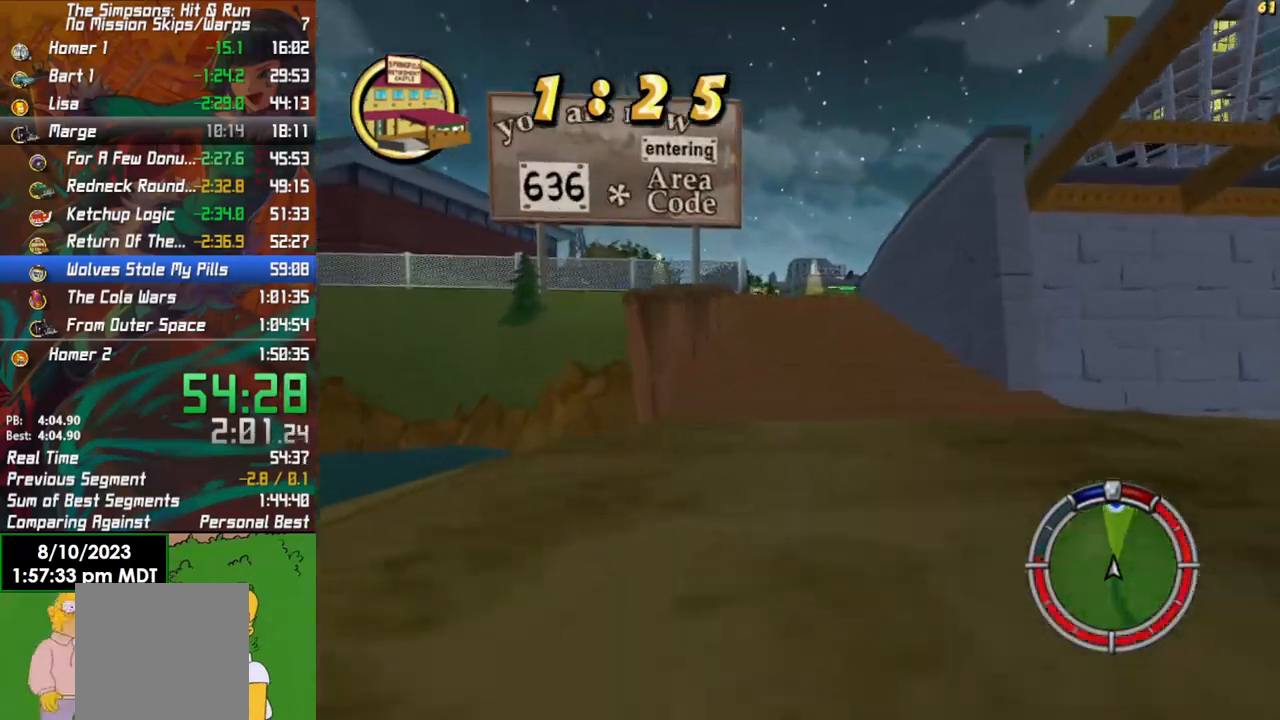
{"buttons": ["R2"], "left_stick": "left", "right_stick": "center", "events": [[433, "left_stick", "left"]]}
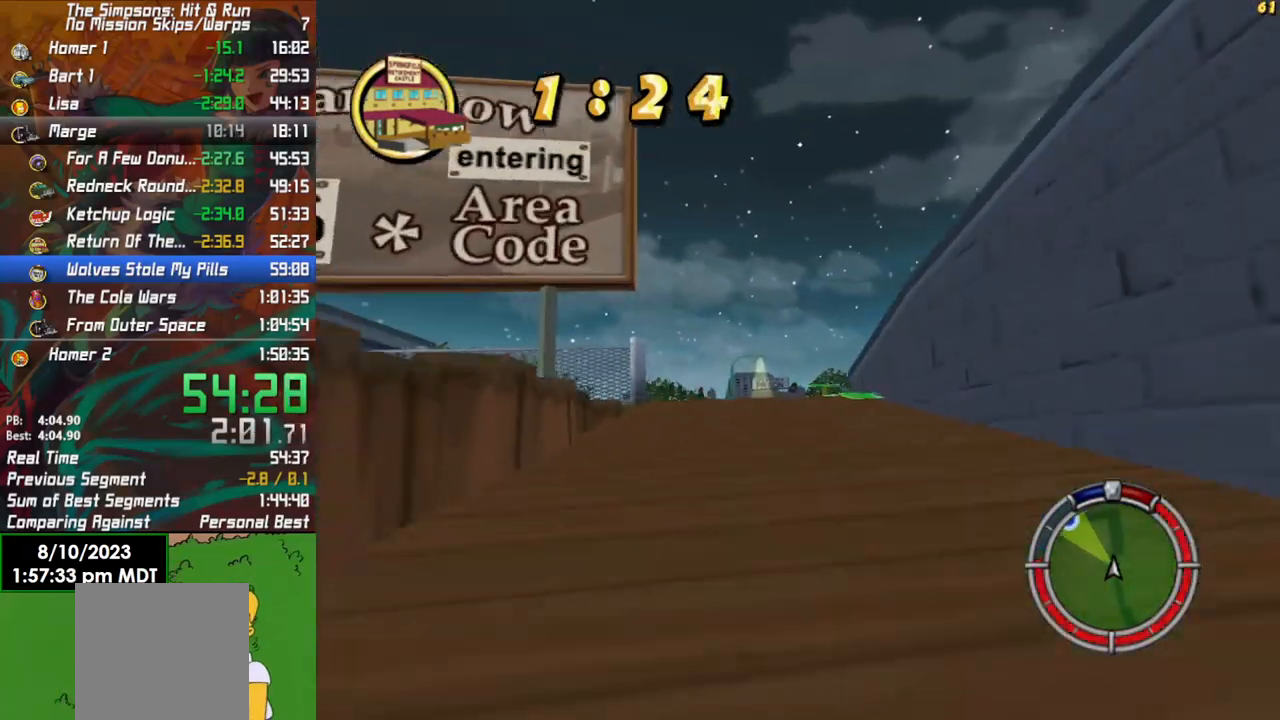
{"buttons": [], "left_stick": "left", "right_stick": "center", "events": [[17, "R2", "up"], [117, "L2", "down"], [267, "L2", "up"]]}
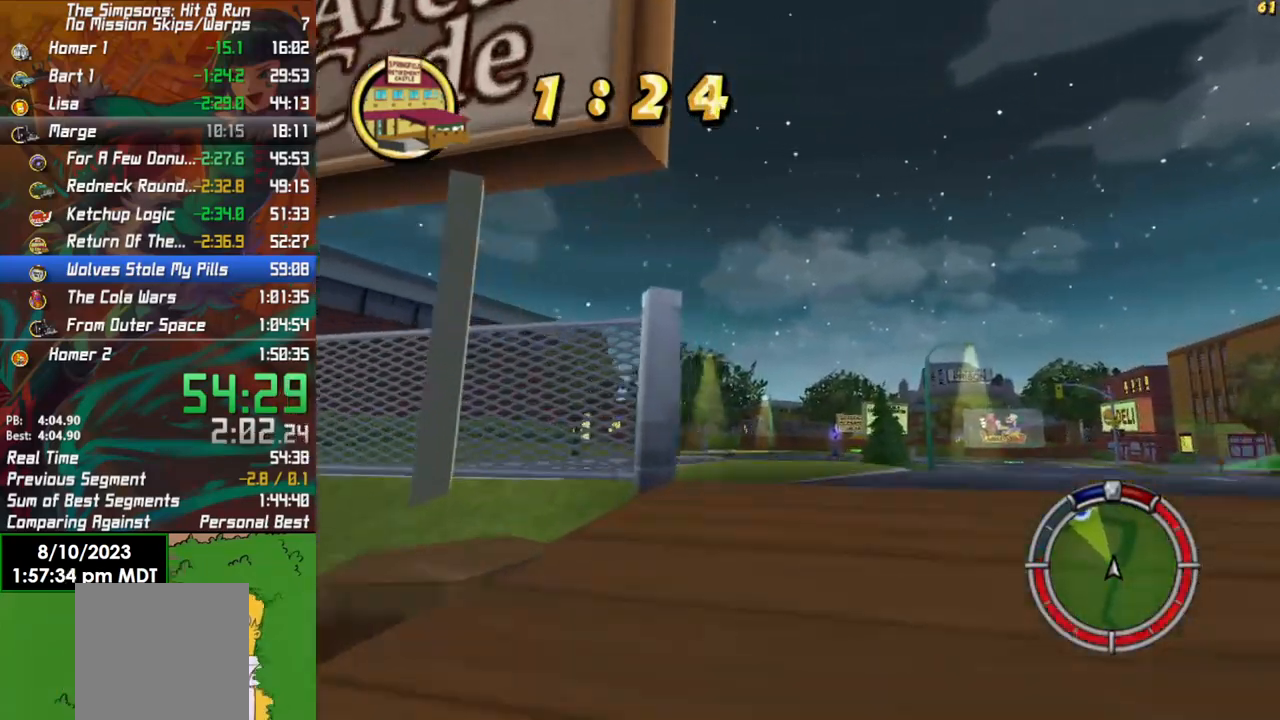
{"buttons": ["R2"], "left_stick": "center", "right_stick": "center", "events": [[200, "R2", "down"], [283, "left_stick", "center"]]}
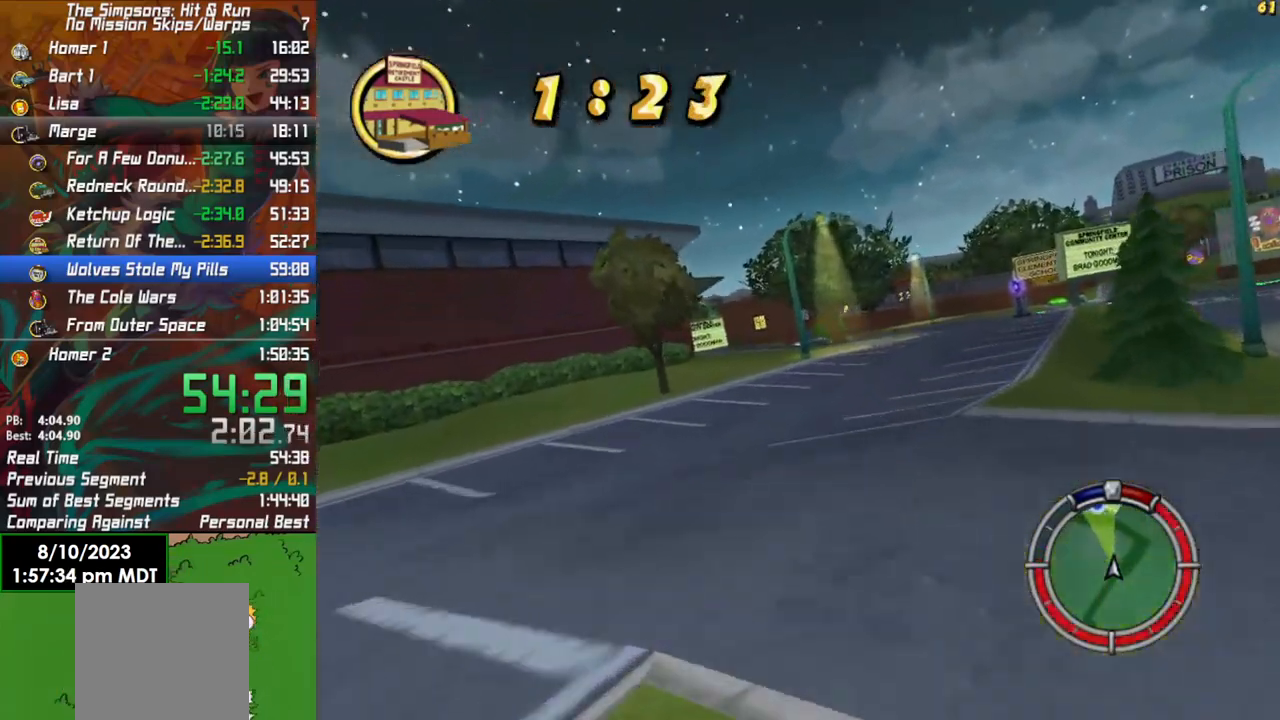
{"buttons": ["R2"], "left_stick": "center", "right_stick": "center", "events": []}
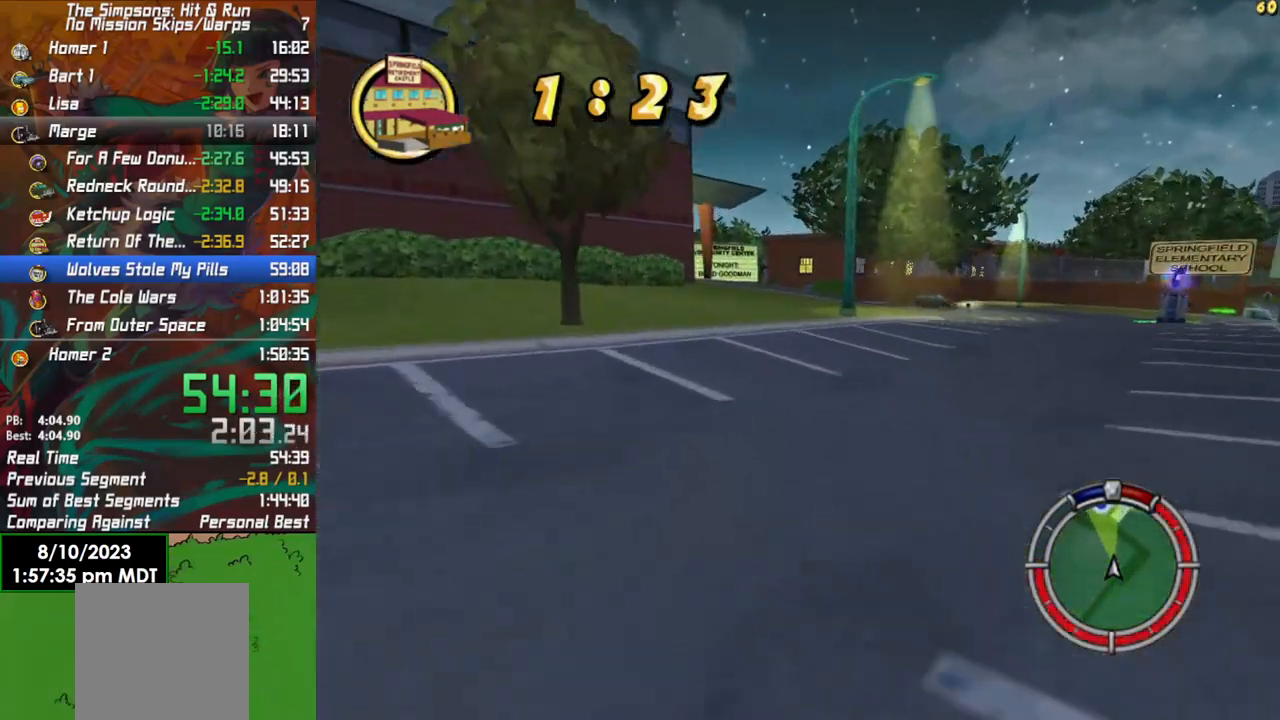
{"buttons": ["R2"], "left_stick": "center", "right_stick": "down", "events": [[183, "left_stick", "left"], [300, "left_stick", "center"], [383, "right_stick", "down"]]}
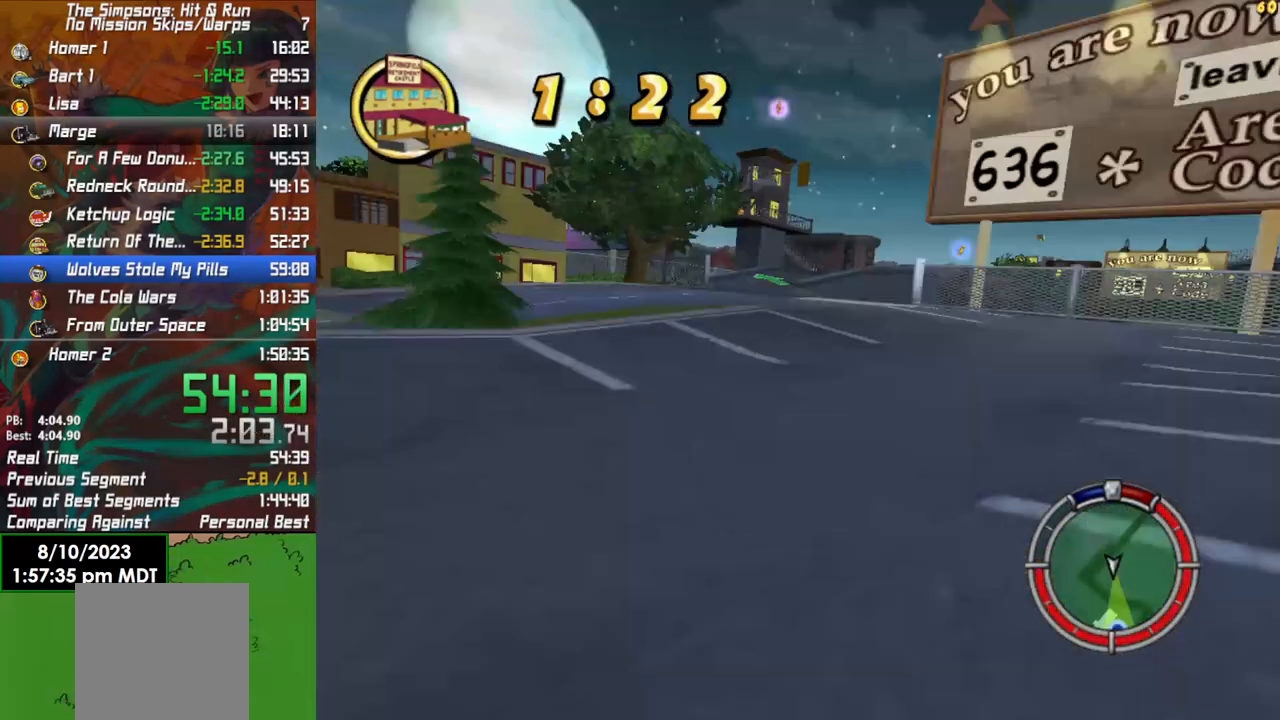
{"buttons": ["R2"], "left_stick": "center", "right_stick": "center", "events": [[150, "left_stick", "left"], [150, "right_stick", "center"], [233, "left_stick", "center"]]}
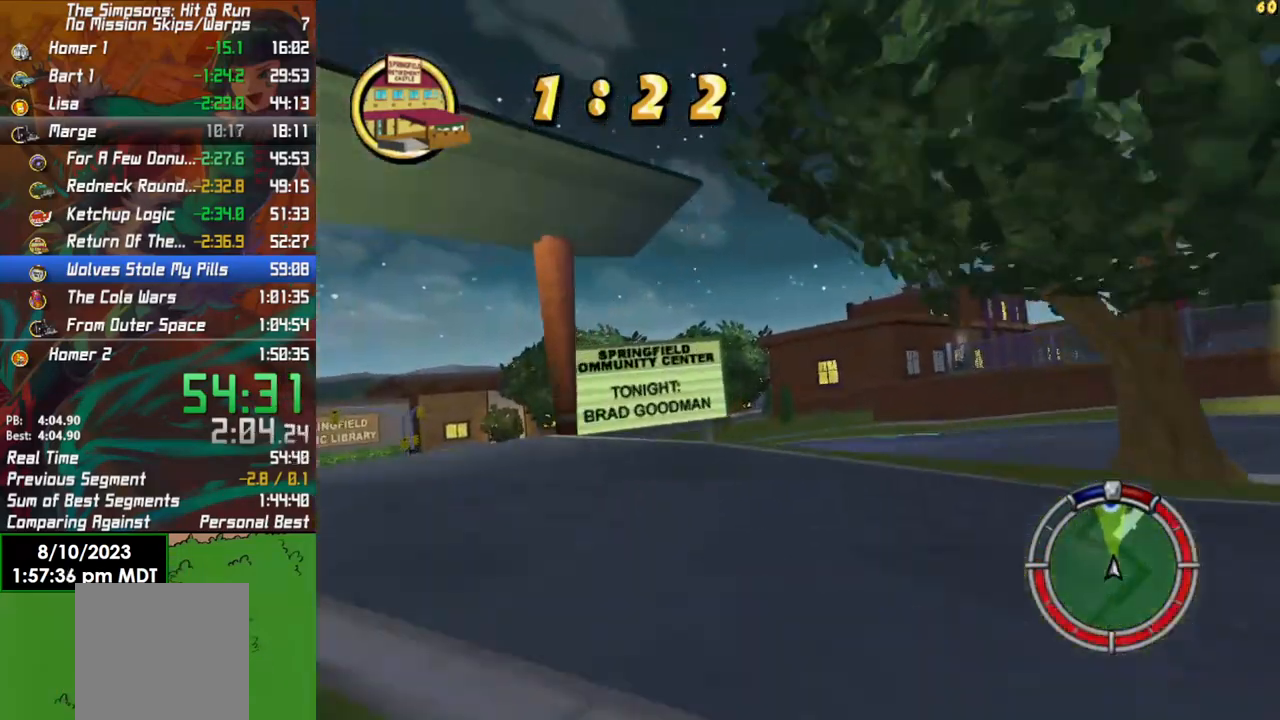
{"buttons": [], "left_stick": "center", "right_stick": "center", "events": [[50, "left_stick", "left"], [217, "left_stick", "center"], [300, "R2", "up"], [333, "left_stick", "left"], [433, "left_stick", "center"]]}
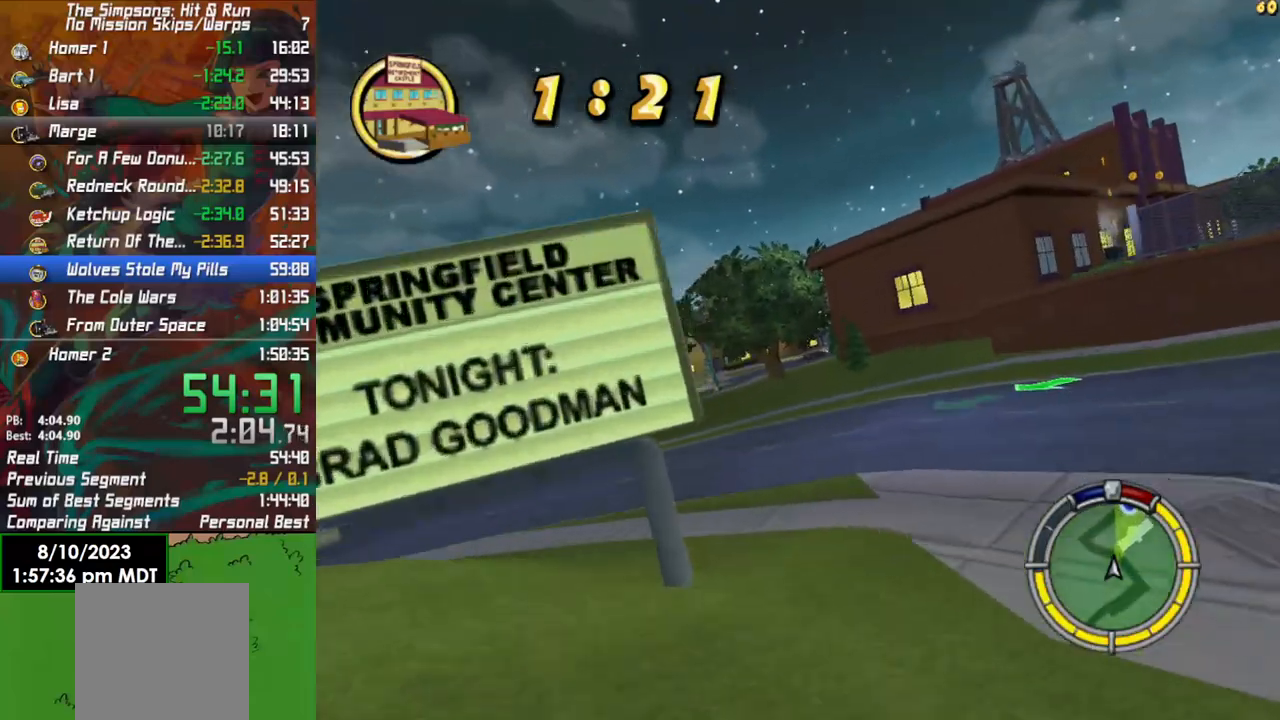
{"buttons": ["R2"], "left_stick": "left", "right_stick": "center", "events": [[117, "left_stick", "left"], [167, "R2", "down"], [233, "left_stick", "center"], [467, "left_stick", "left"]]}
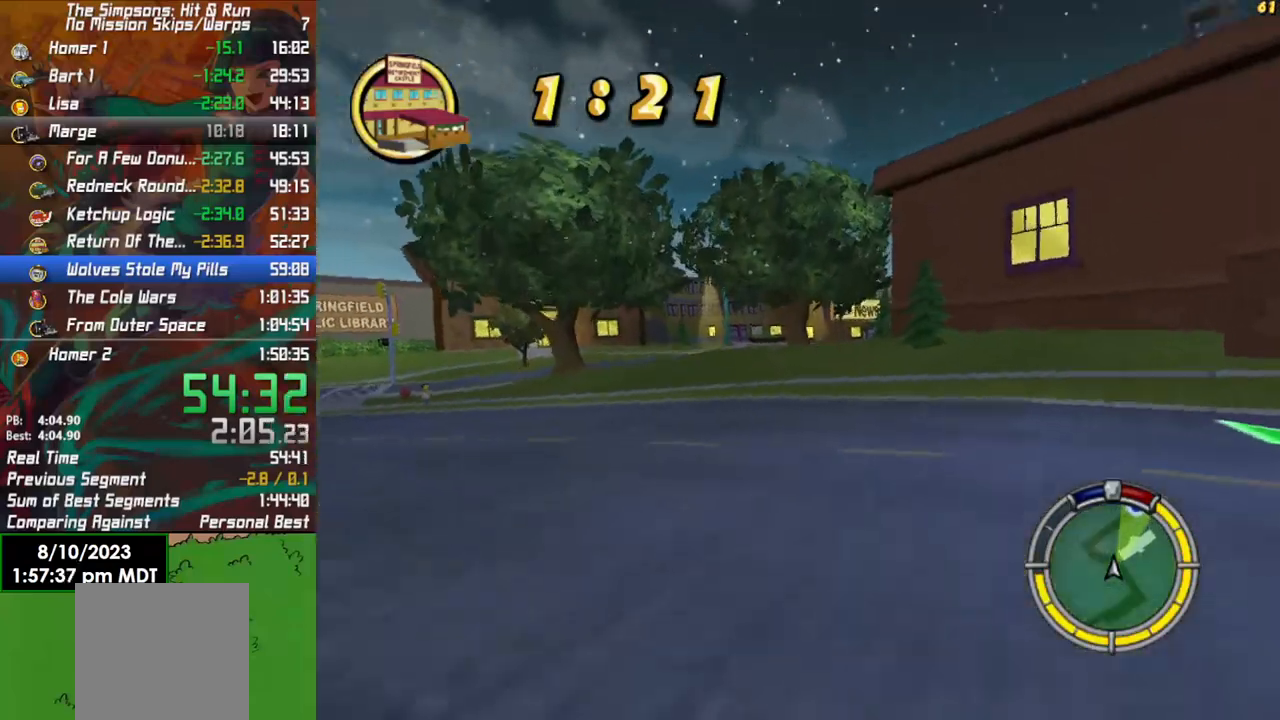
{"buttons": ["R2"], "left_stick": "right", "right_stick": "center", "events": [[67, "left_stick", "center"], [283, "left_stick", "right"]]}
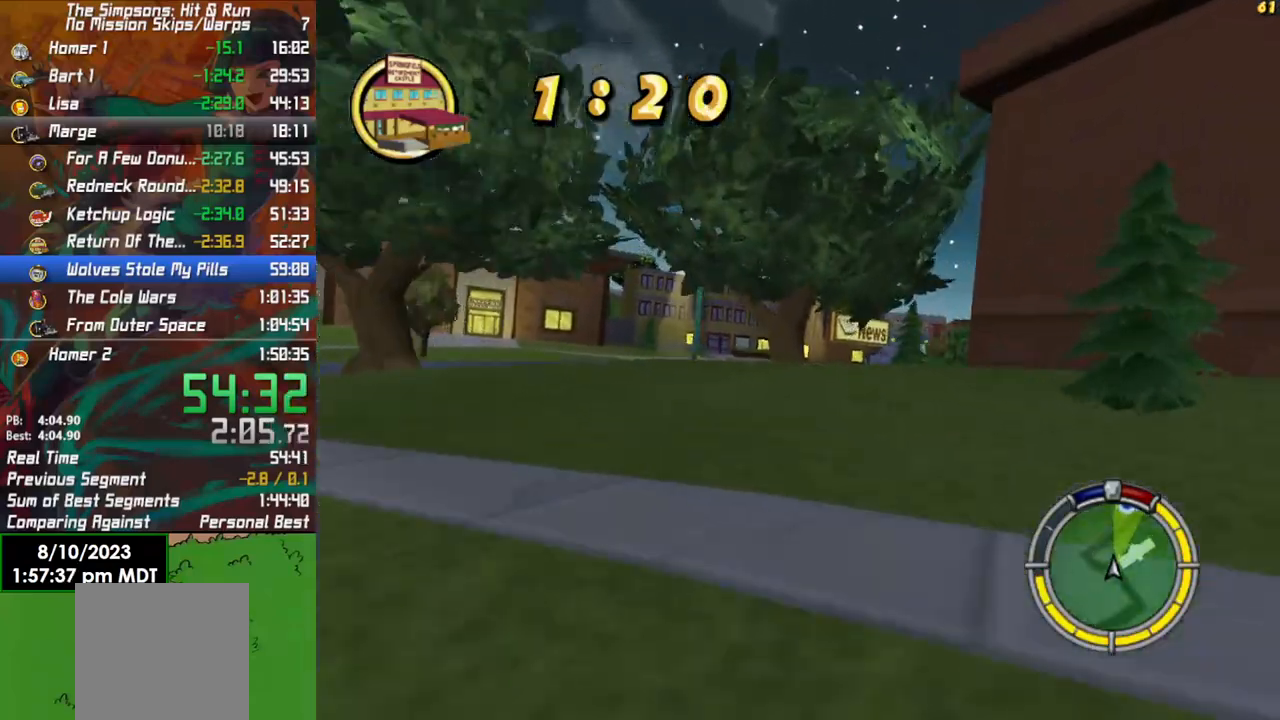
{"buttons": [], "left_stick": "center", "right_stick": "center", "events": [[117, "R2", "up"], [117, "left_stick", "center"]]}
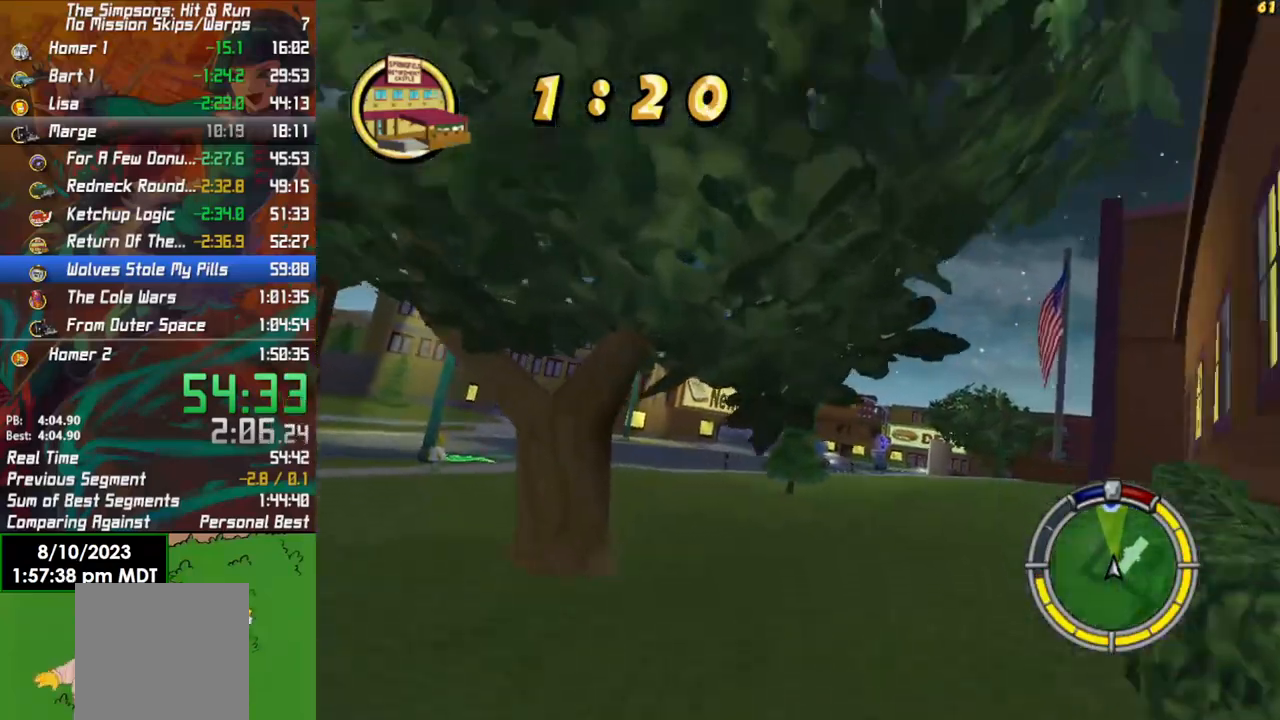
{"buttons": [], "left_stick": "center", "right_stick": "center", "events": [[83, "R2", "down"], [117, "left_stick", "left"], [333, "R2", "up"], [333, "left_stick", "center"]]}
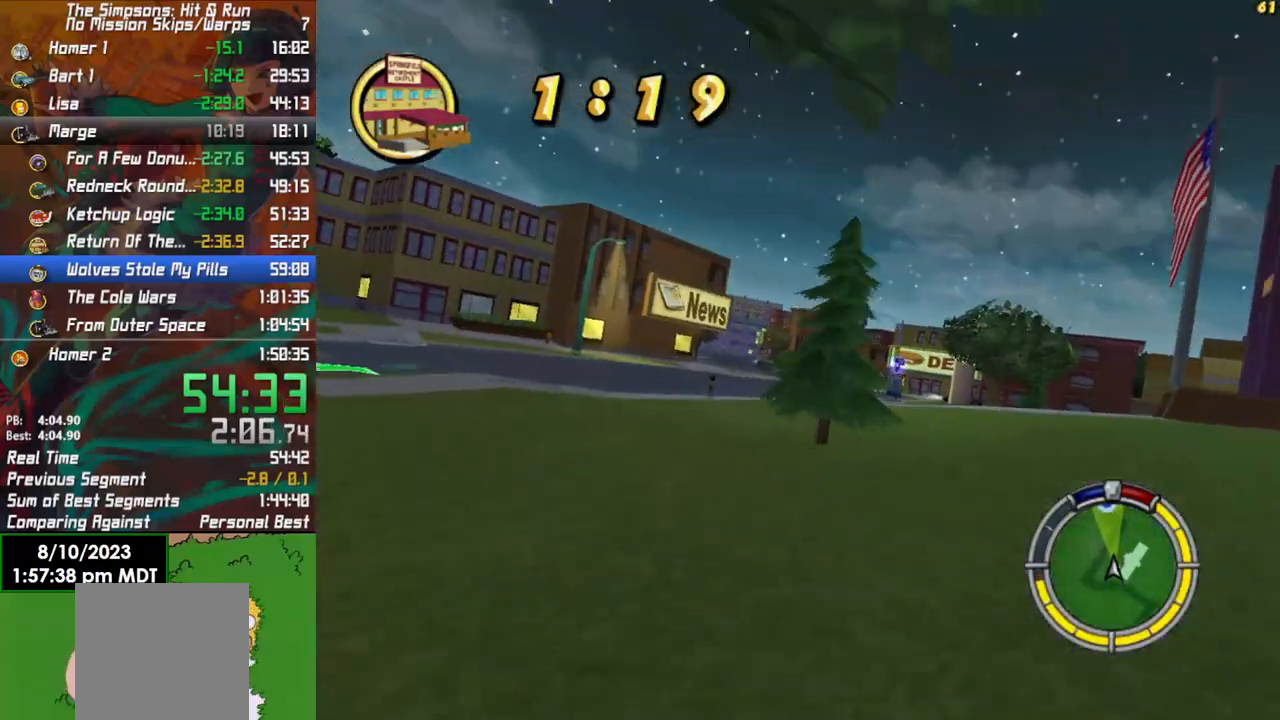
{"buttons": ["R2"], "left_stick": "right", "right_stick": "center", "events": [[50, "left_stick", "left"], [100, "R2", "down"], [167, "left_stick", "center"], [233, "left_stick", "right"]]}
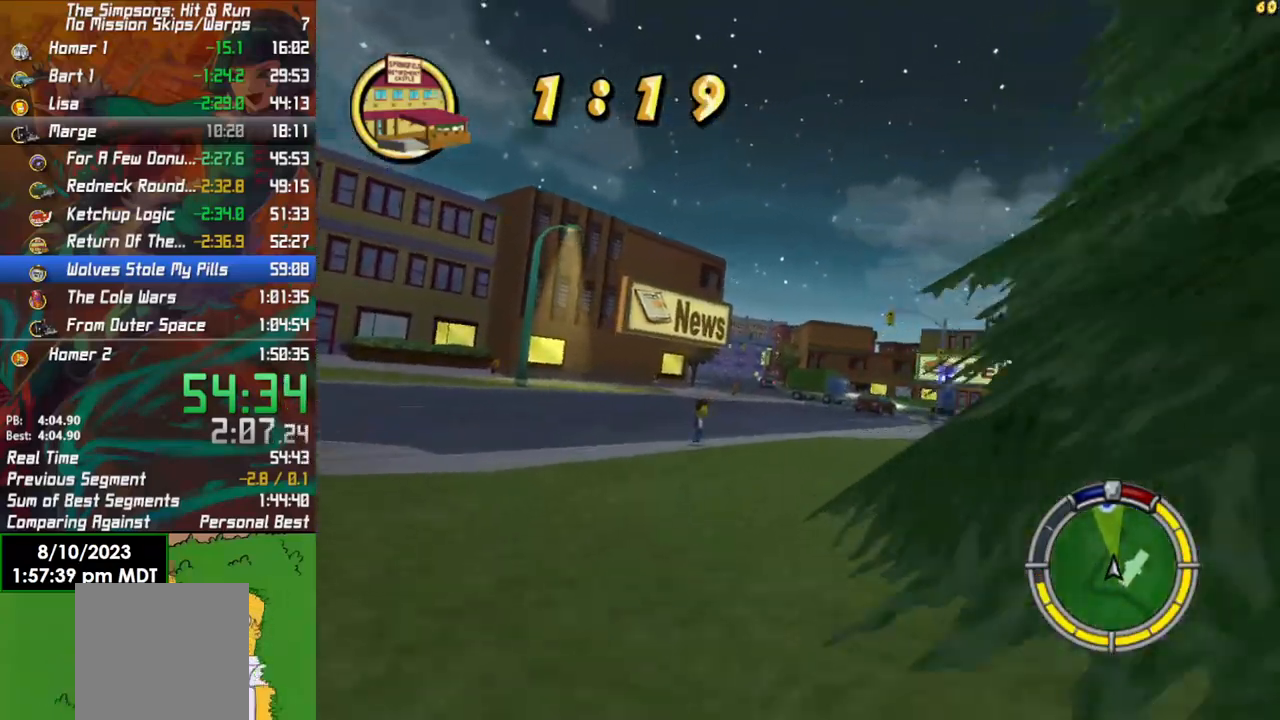
{"buttons": ["R2"], "left_stick": "center", "right_stick": "center", "events": [[67, "left_stick", "left"], [300, "left_stick", "center"]]}
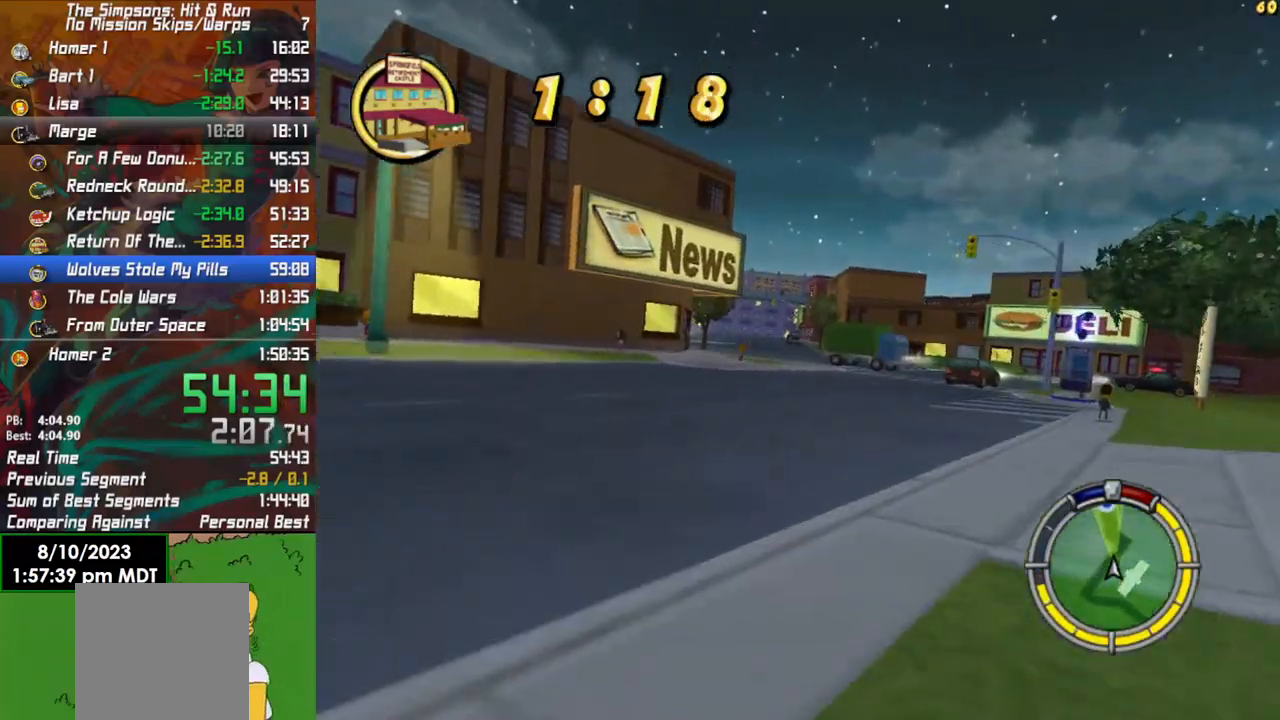
{"buttons": ["R2"], "left_stick": "center", "right_stick": "center", "events": []}
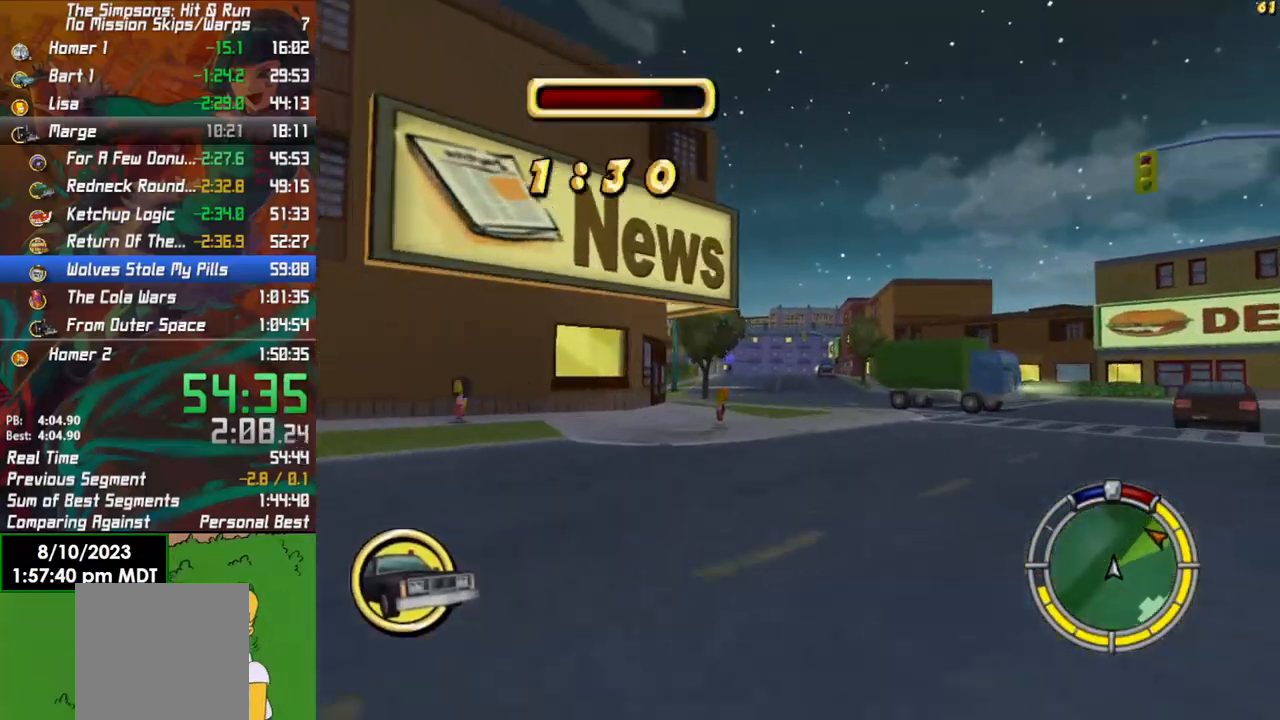
{"buttons": ["R2"], "left_stick": "center", "right_stick": "center", "events": []}
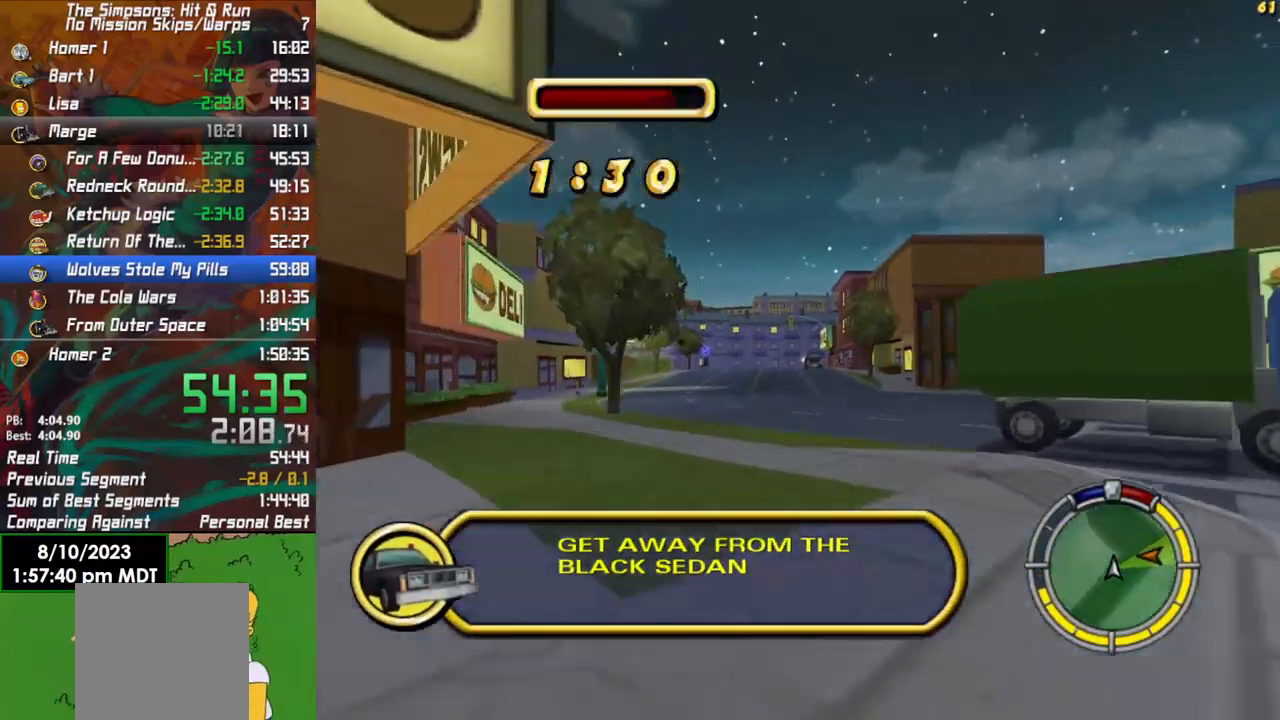
{"buttons": ["R2"], "left_stick": "center", "right_stick": "center", "events": []}
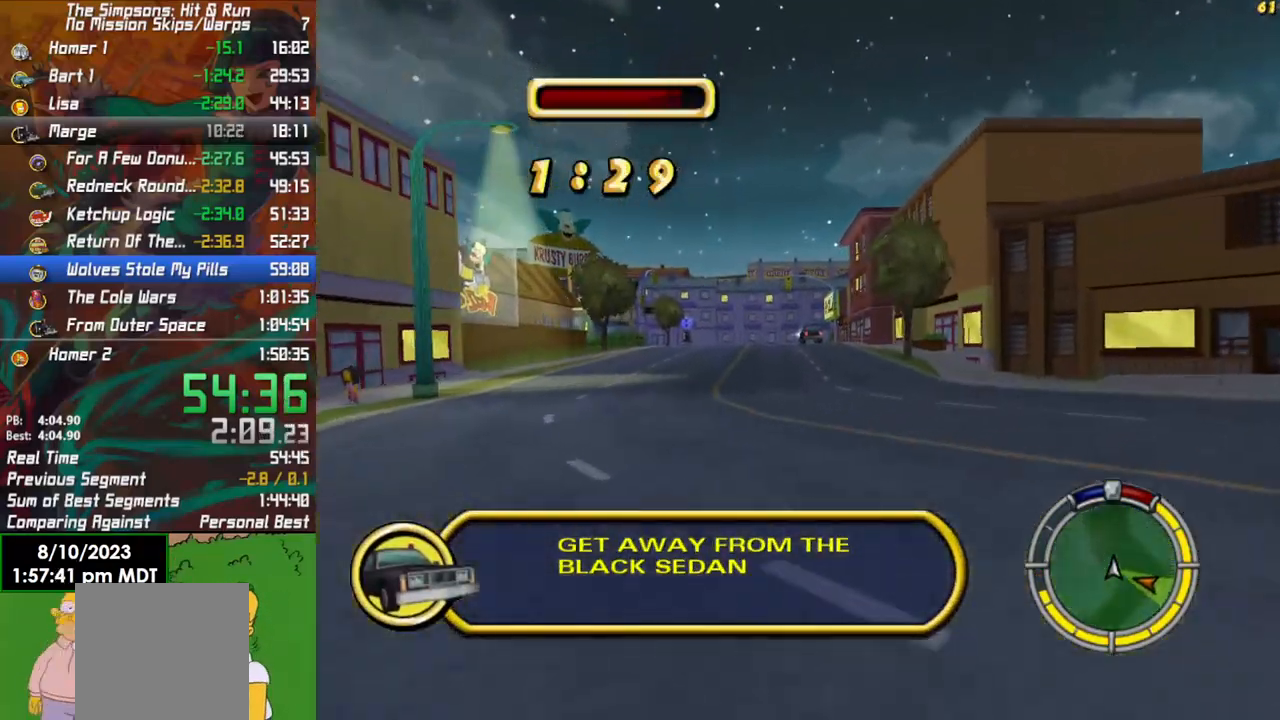
{"buttons": ["R2"], "left_stick": "left", "right_stick": "center", "events": [[283, "left_stick", "left"]]}
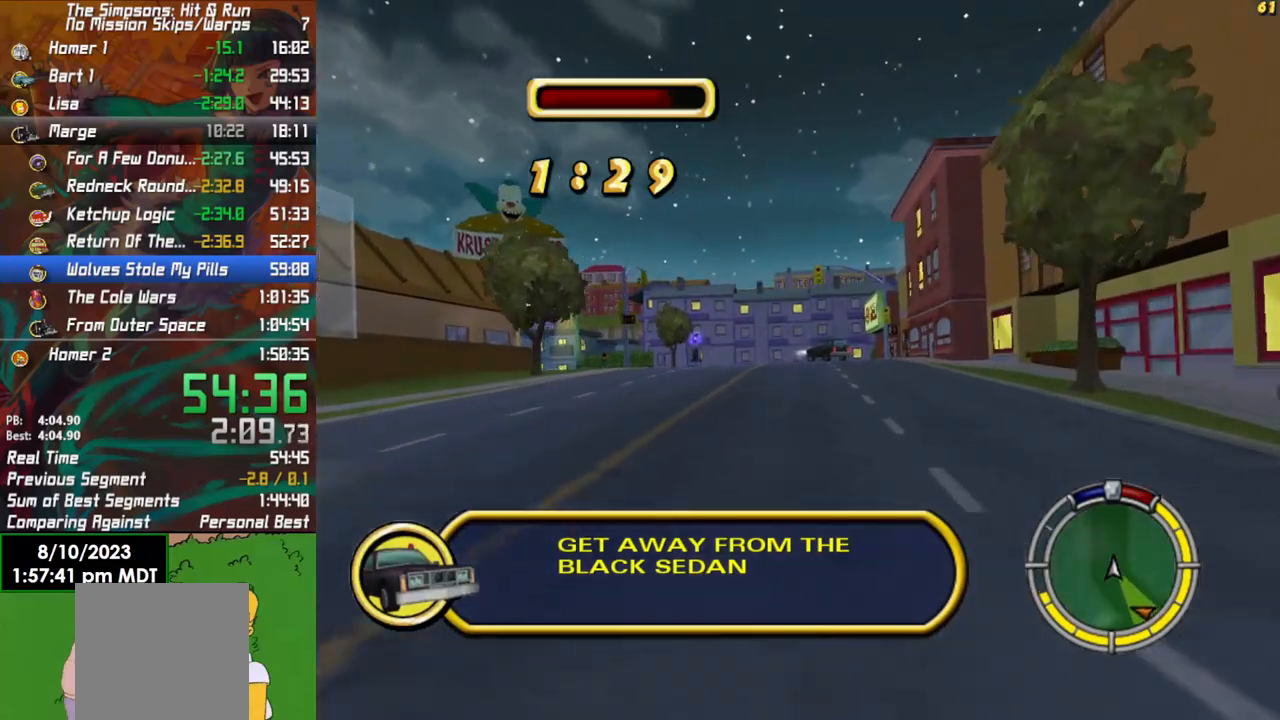
{"buttons": ["R2"], "left_stick": "left", "right_stick": "center", "events": [[183, "left_stick", "center"], [317, "left_stick", "left"]]}
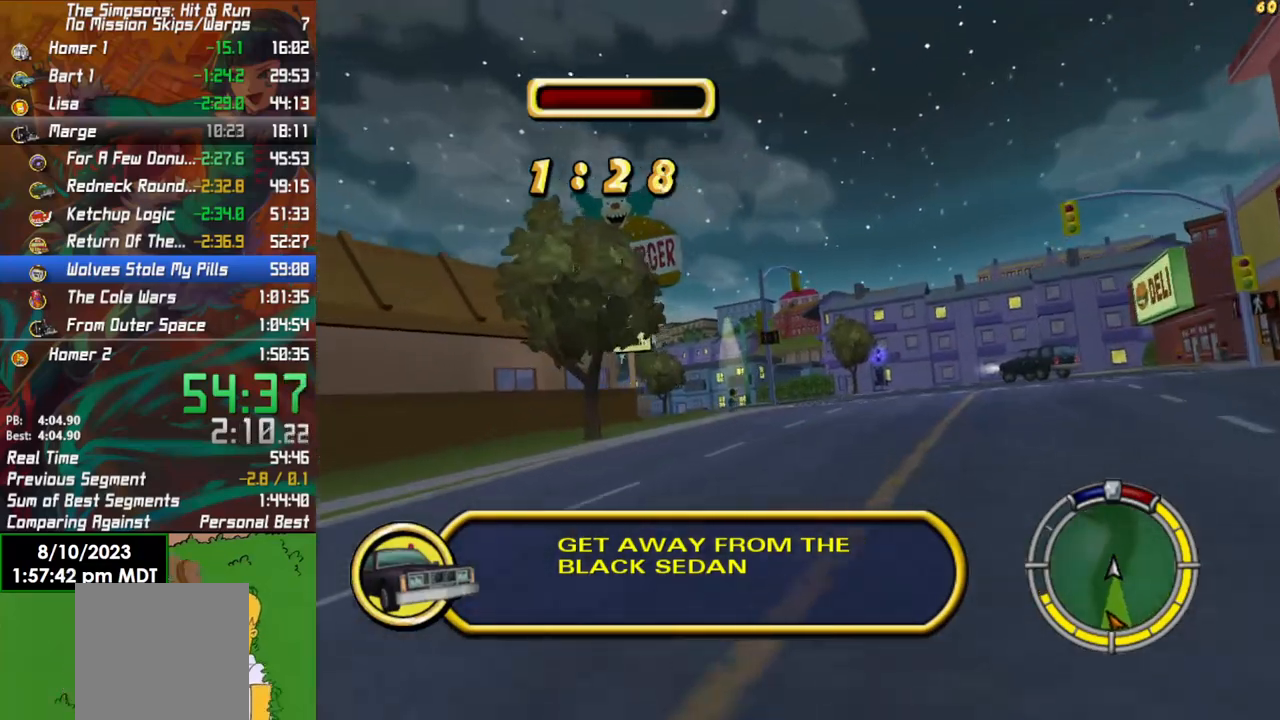
{"buttons": ["R2"], "left_stick": "left", "right_stick": "center", "events": [[33, "left_stick", "center"], [33, "right_stick", "down"], [150, "left_stick", "left"], [200, "right_stick", "center"]]}
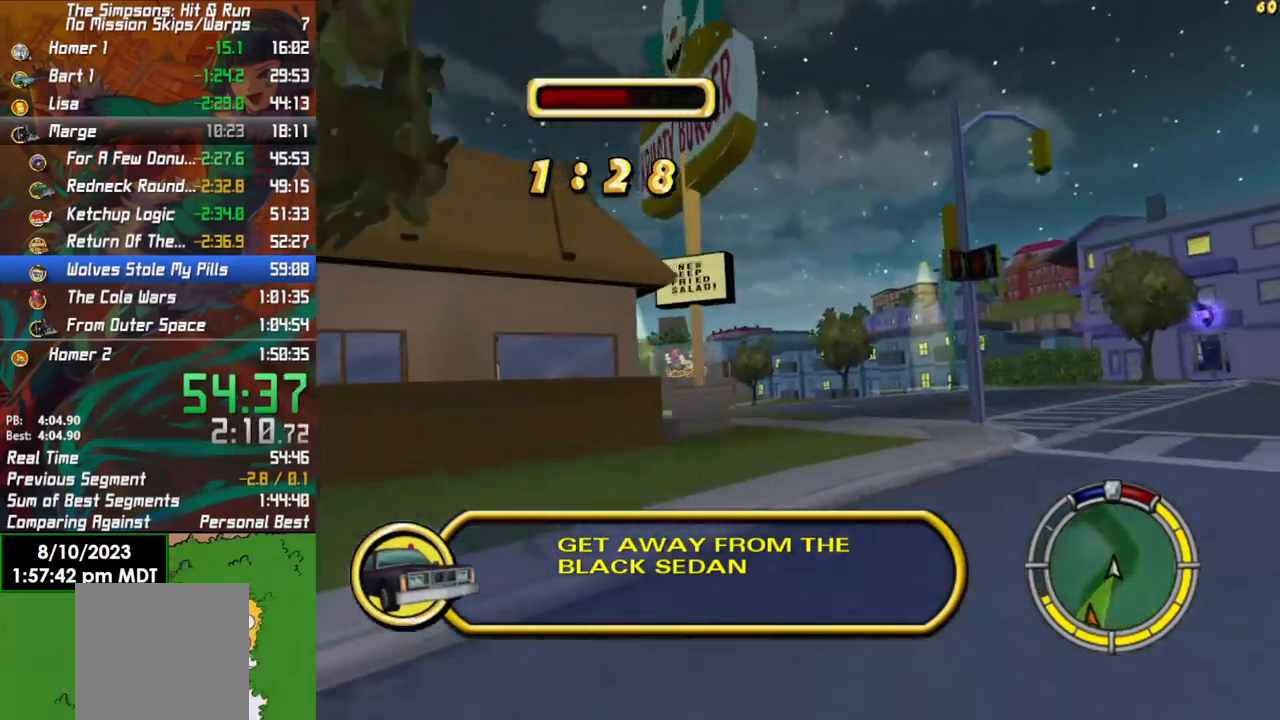
{"buttons": [], "left_stick": "left", "right_stick": "center", "events": [[50, "R2", "up"], [133, "L2", "down"], [167, "left_stick", "center"], [233, "left_stick", "left"], [483, "L2", "up"]]}
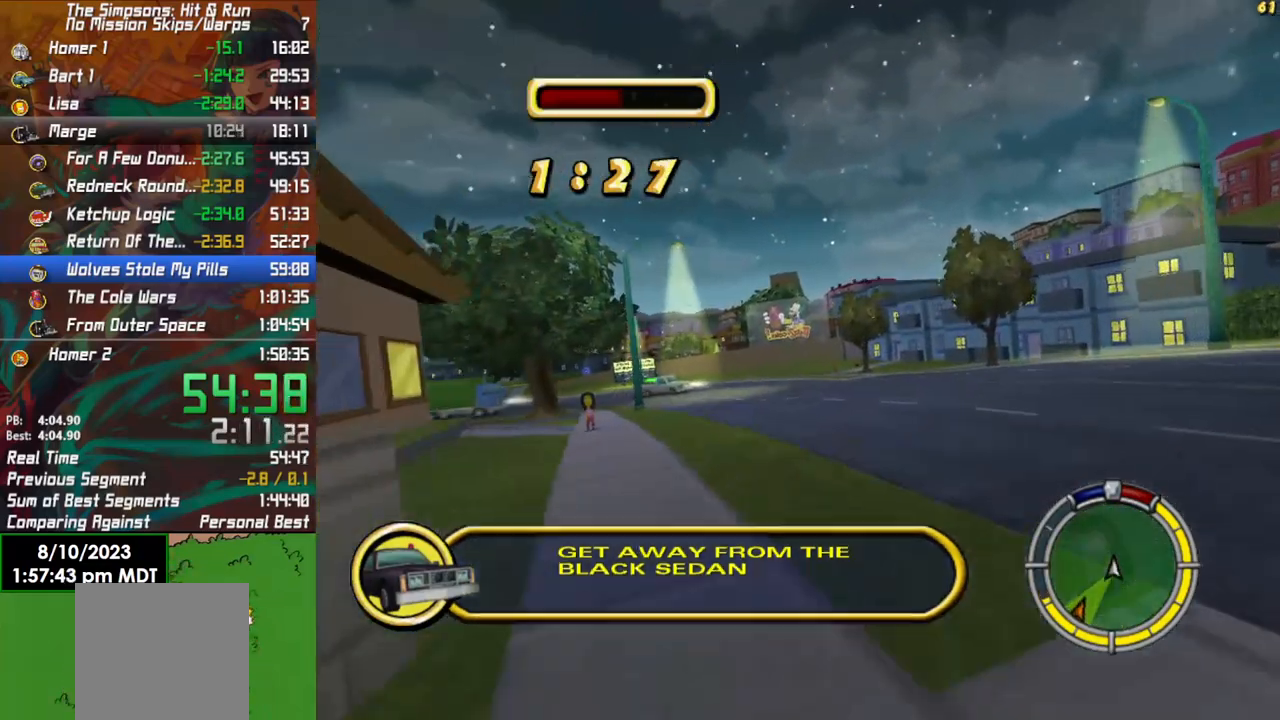
{"buttons": ["R2"], "left_stick": "center", "right_stick": "center", "events": [[233, "R2", "down"], [400, "left_stick", "center"]]}
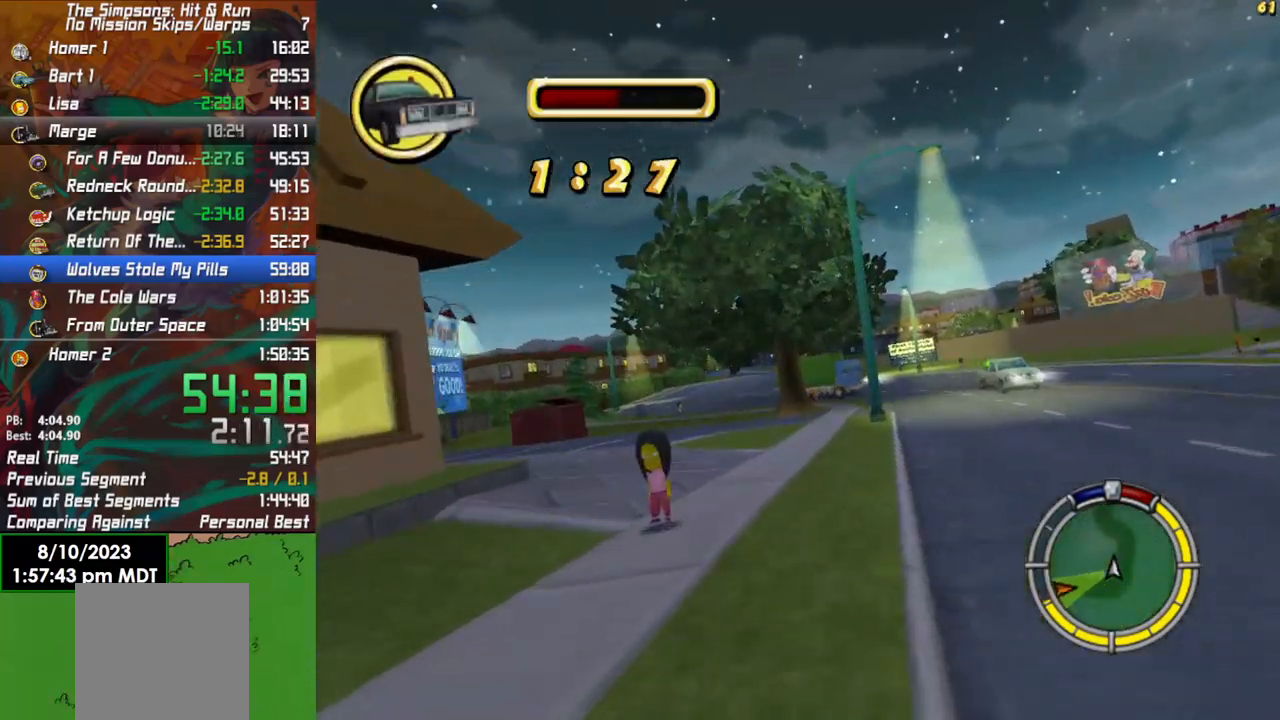
{"buttons": ["R2"], "left_stick": "center", "right_stick": "center", "events": [[67, "left_stick", "left"], [283, "left_stick", "center"]]}
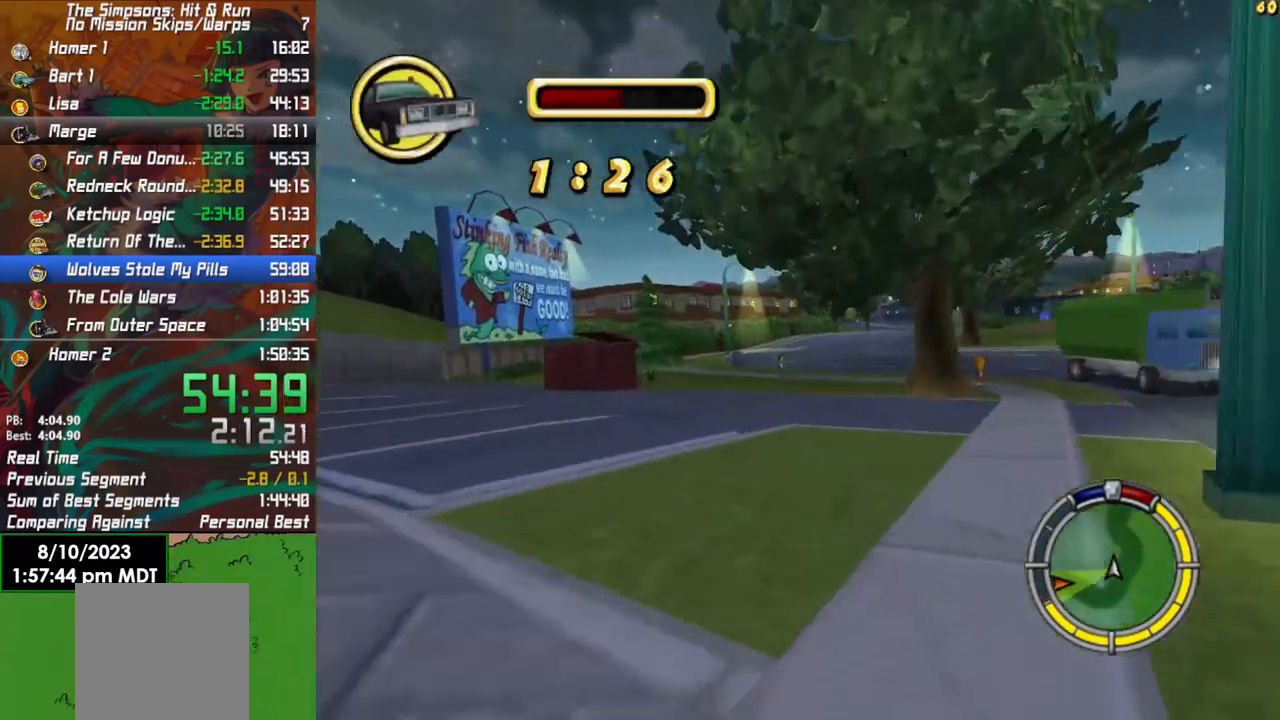
{"buttons": ["R2"], "left_stick": "right", "right_stick": "center", "events": [[350, "left_stick", "right"]]}